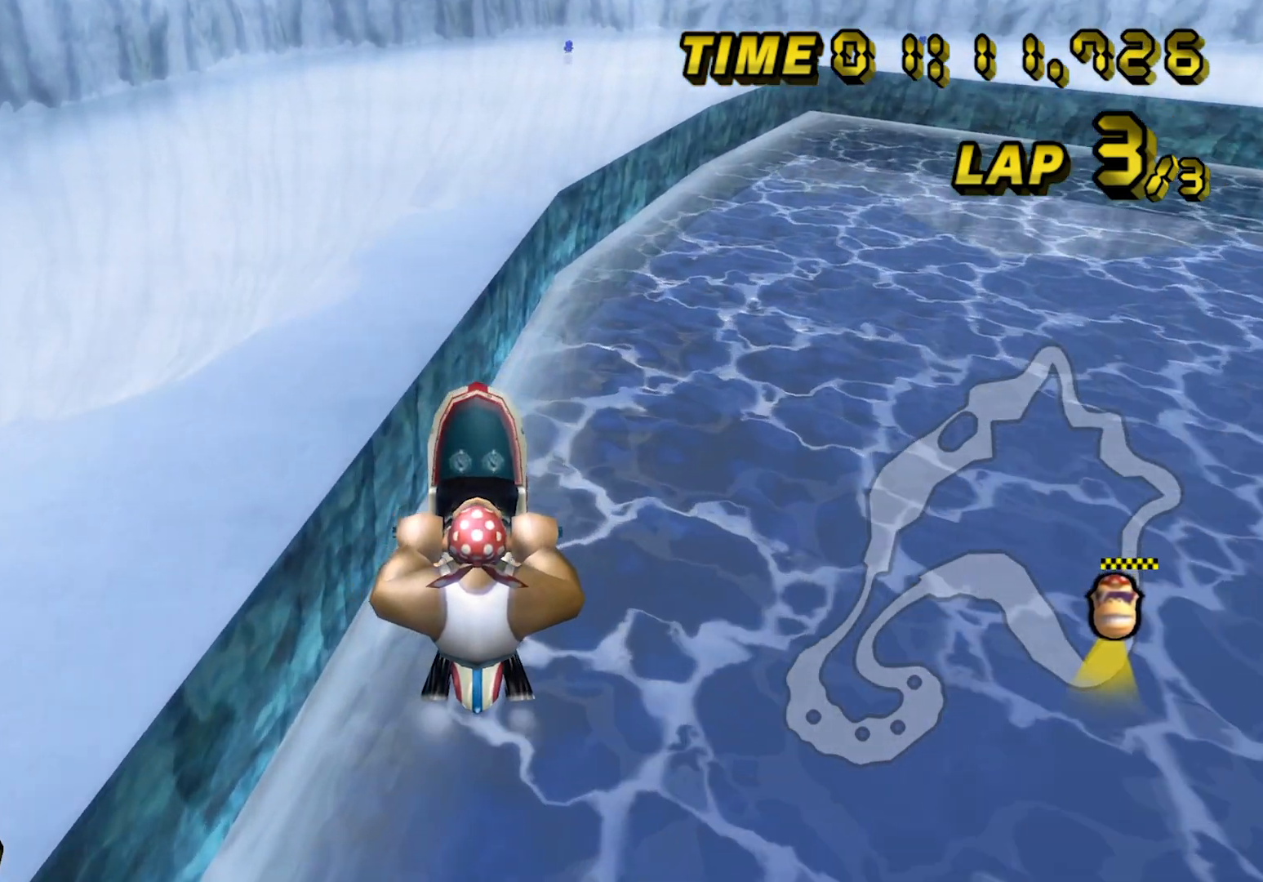
Gameplay with a controller (Nintendo layout); each line is a JSON object with the inputs held at the frame after it. "events" lists button and stick changes between this image and that frame as [ms after this image, input, new state], when the widget could be followed in between. Not read: A B C L1 L3 R3 X Y Z other_buttons.
{"buttons": [], "left_stick": "center", "events": [[440, "left_stick", "center"]]}
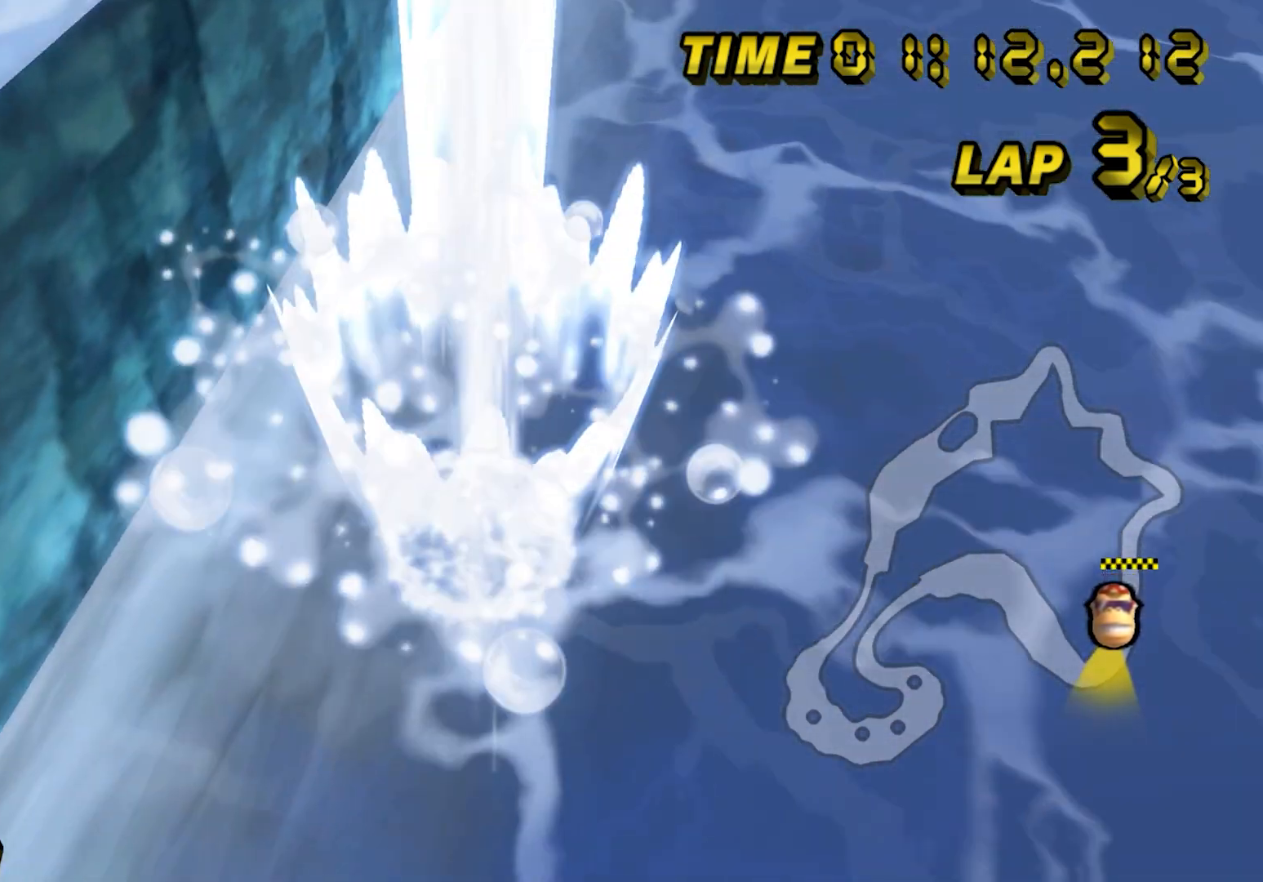
{"buttons": [], "left_stick": "center", "events": []}
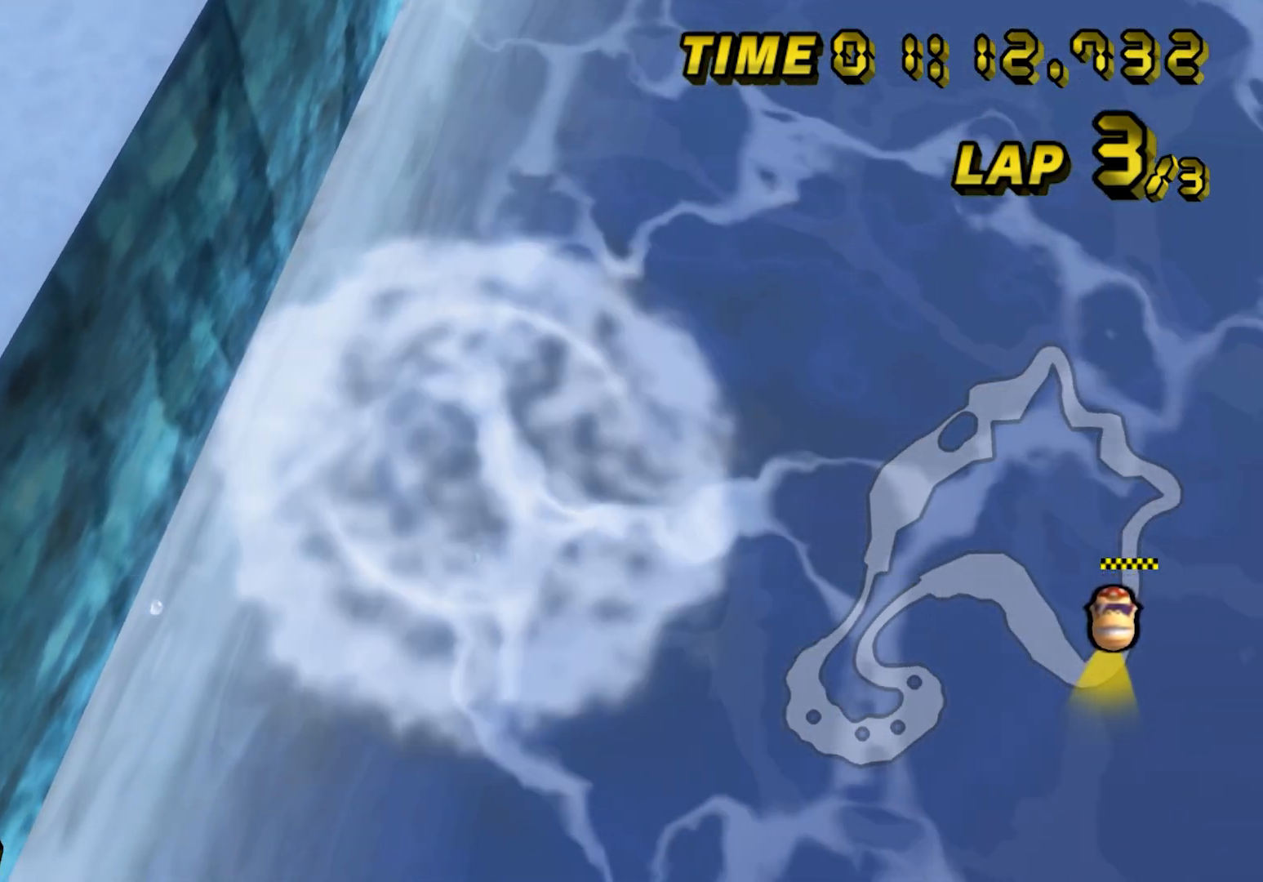
{"buttons": [], "left_stick": "center", "events": []}
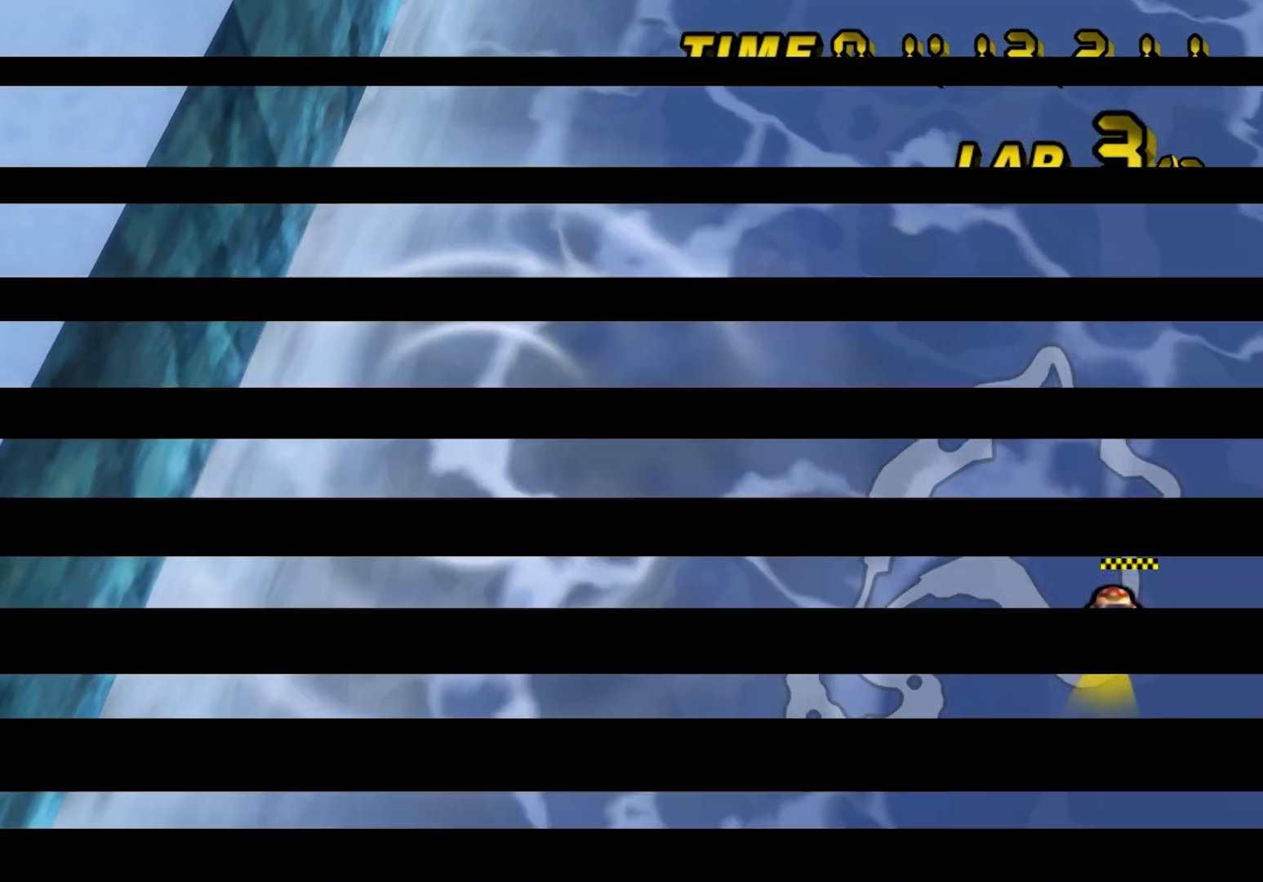
{"buttons": [], "left_stick": "center", "events": []}
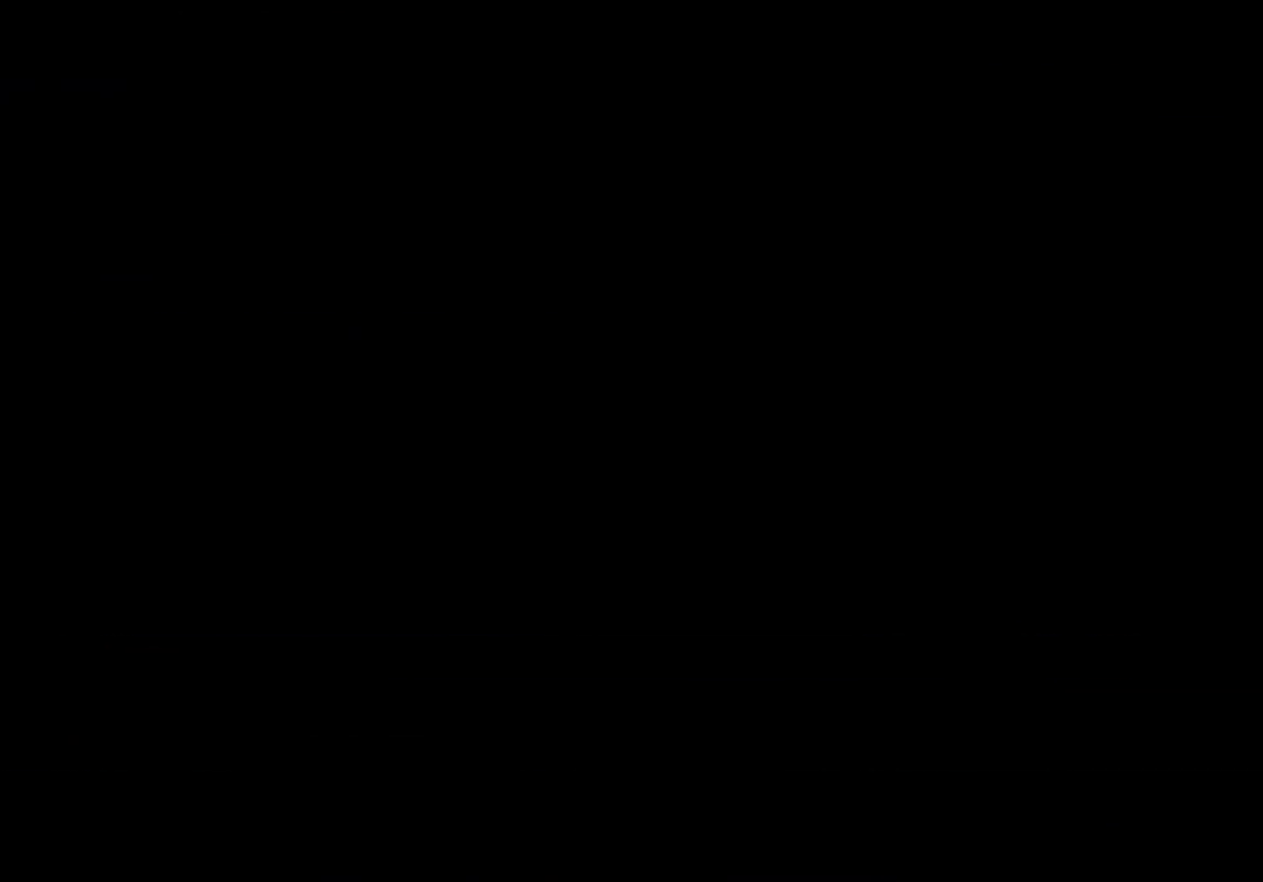
{"buttons": [], "left_stick": "center", "events": []}
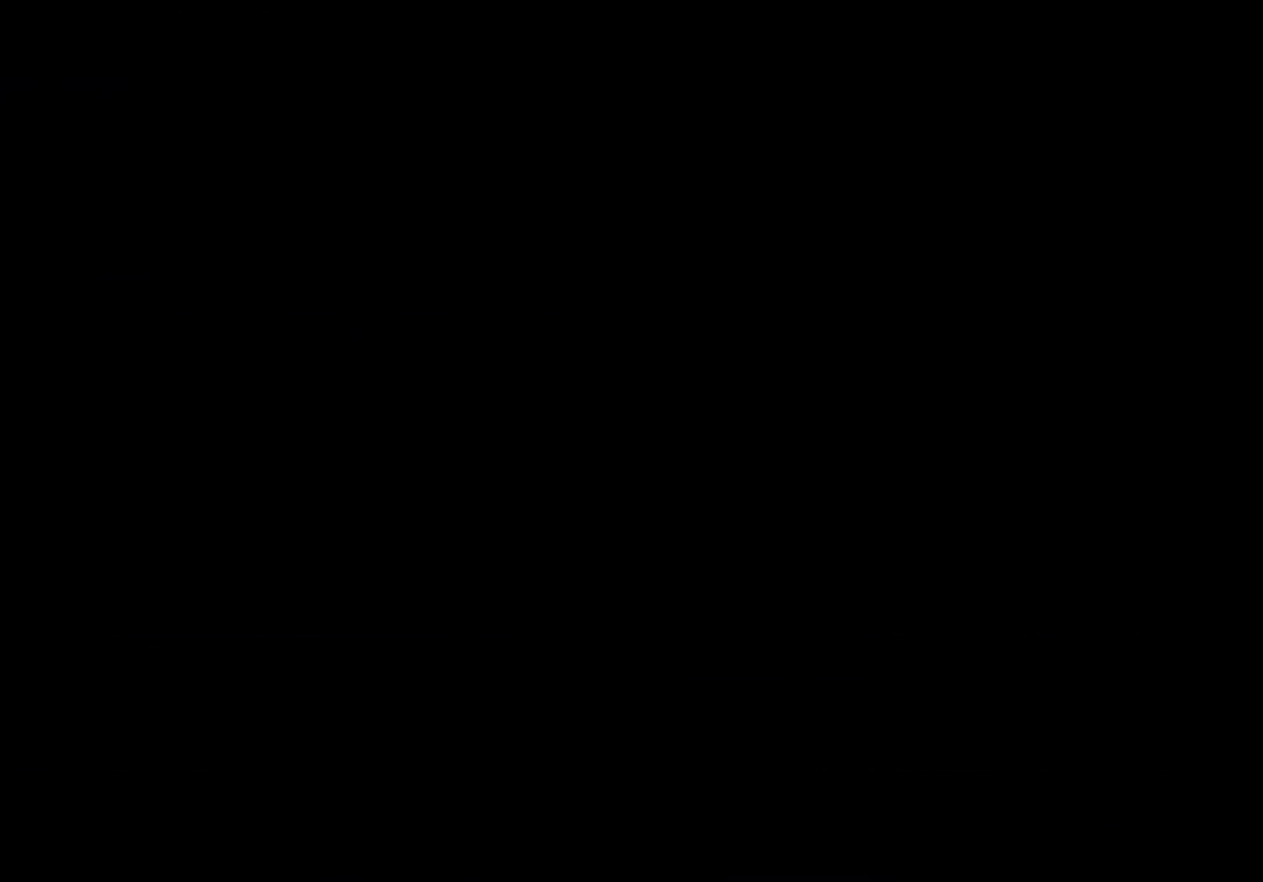
{"buttons": [], "left_stick": "up", "events": [[280, "left_stick", "up"]]}
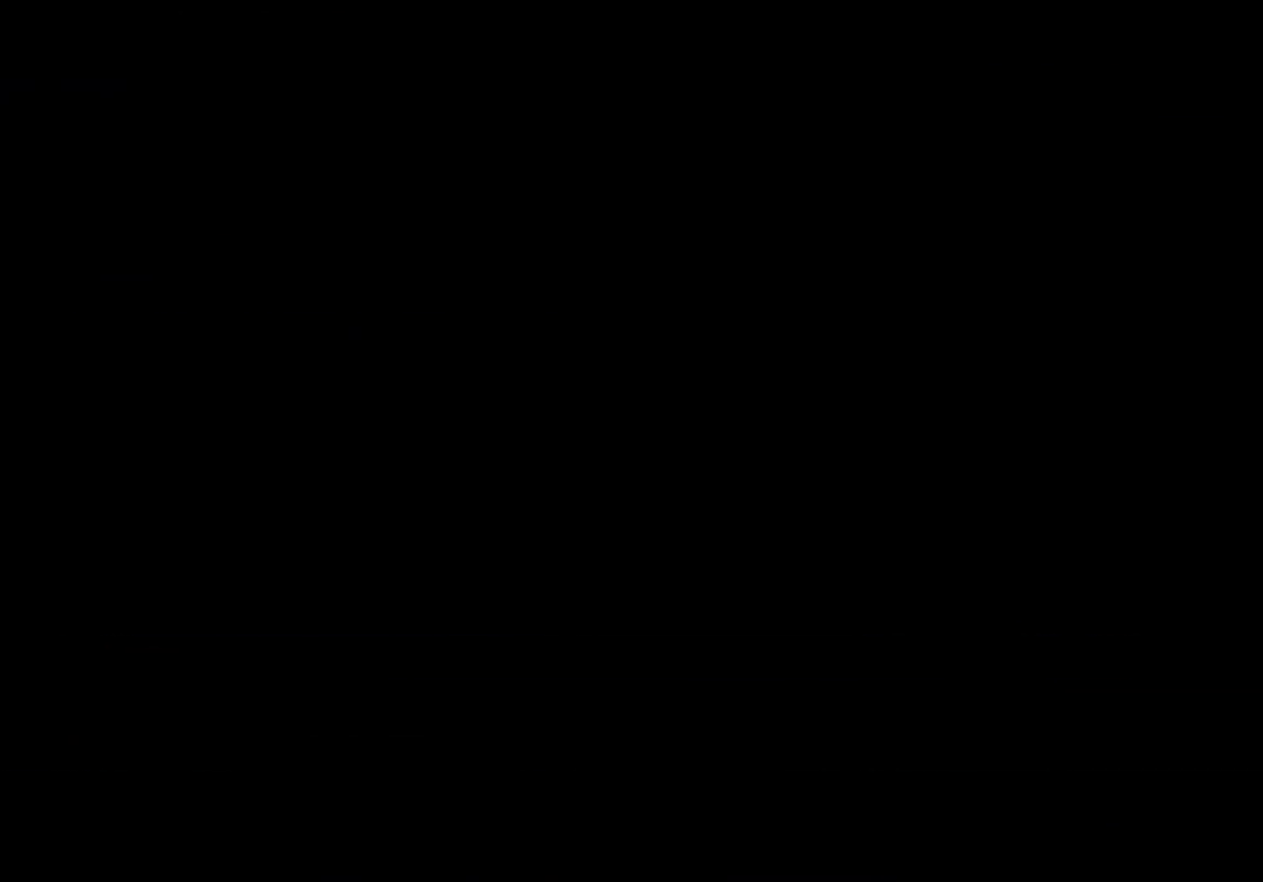
{"buttons": [], "left_stick": "up", "events": []}
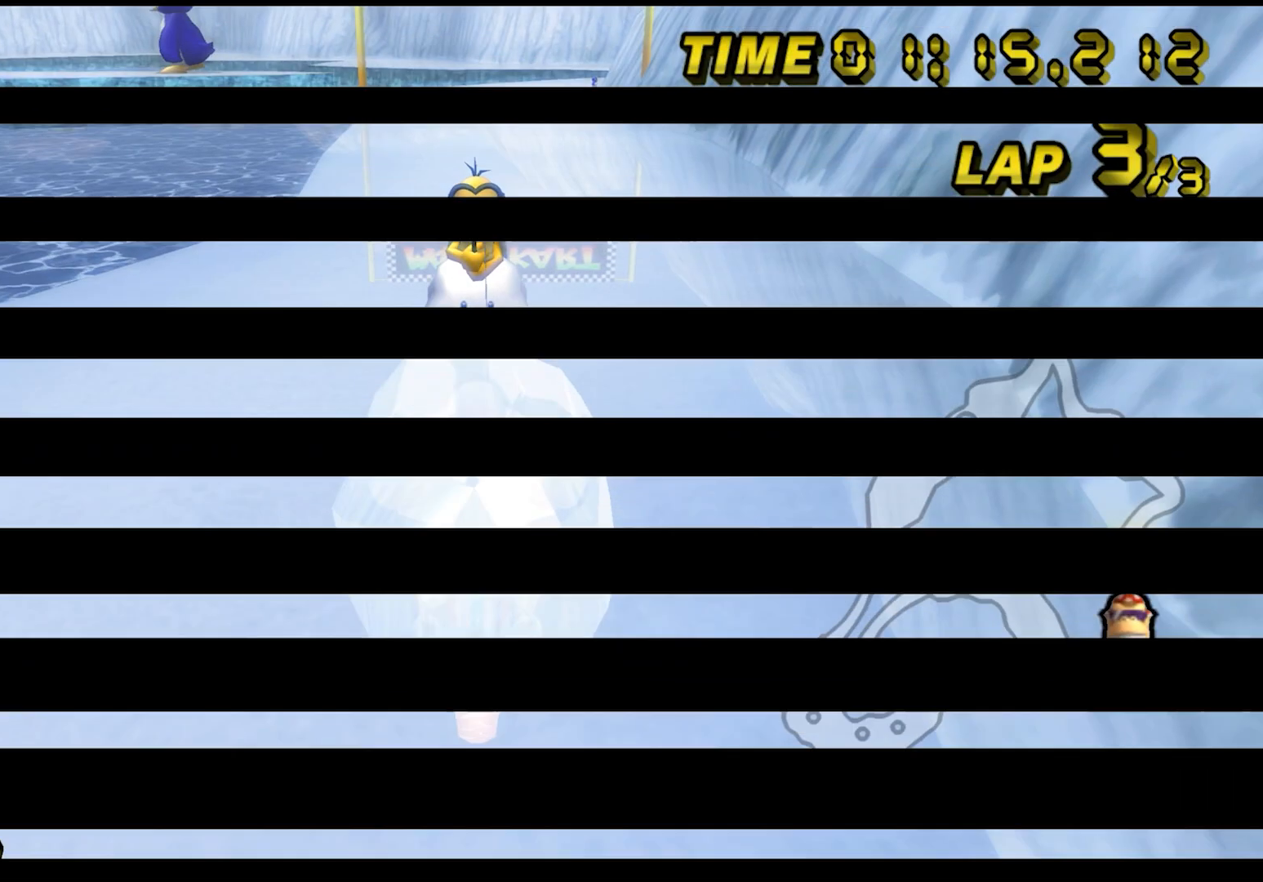
{"buttons": [], "left_stick": "up", "events": []}
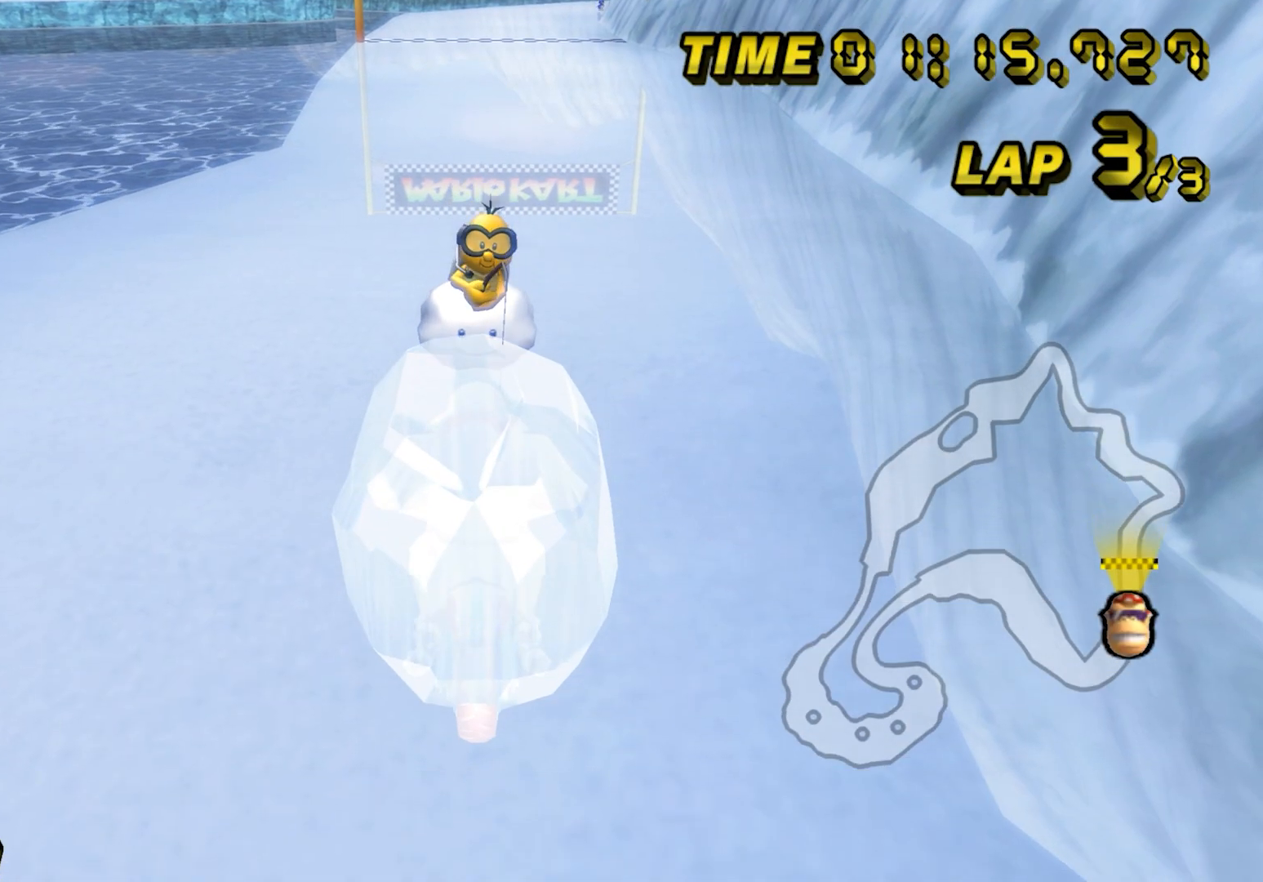
{"buttons": [], "left_stick": "up", "events": []}
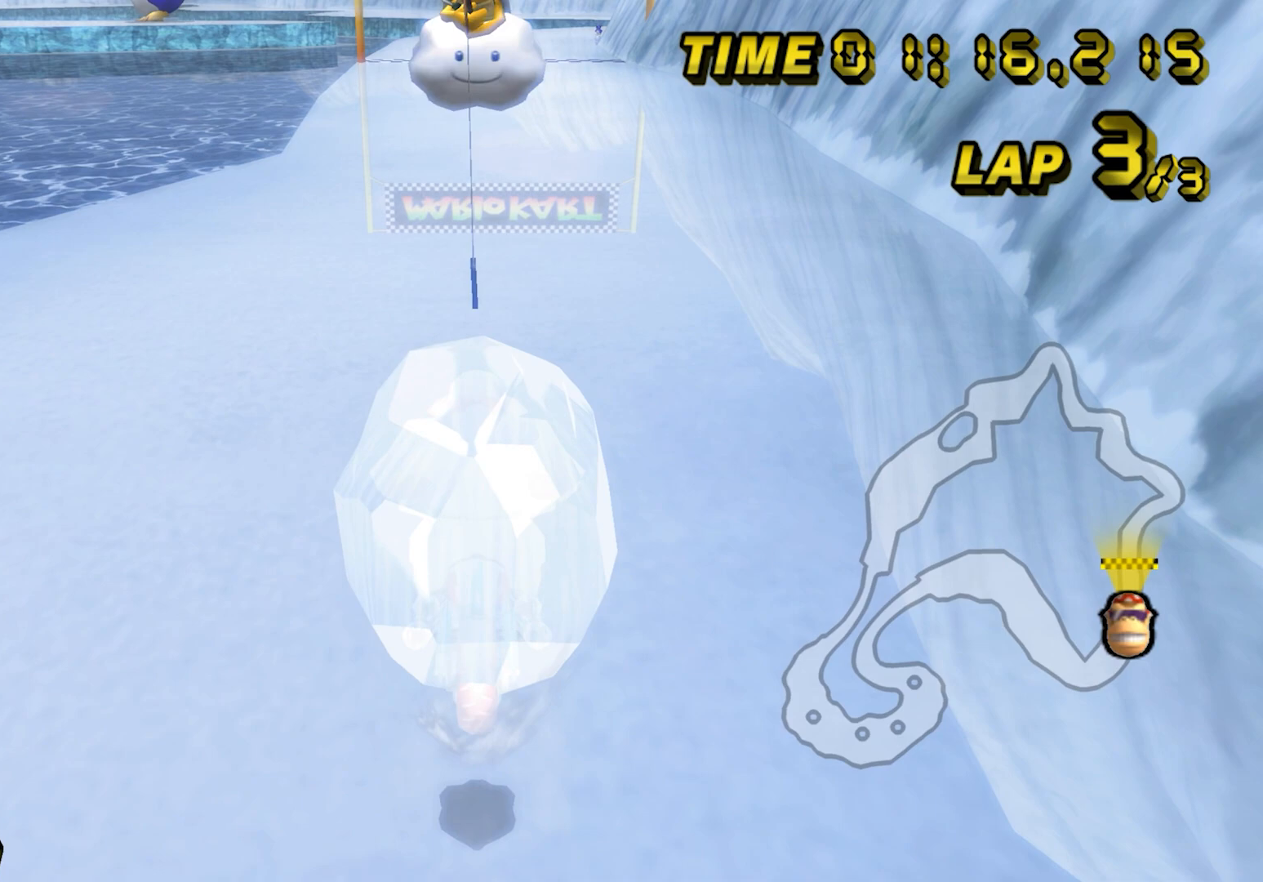
{"buttons": [], "left_stick": "left", "events": [[280, "left_stick", "left"]]}
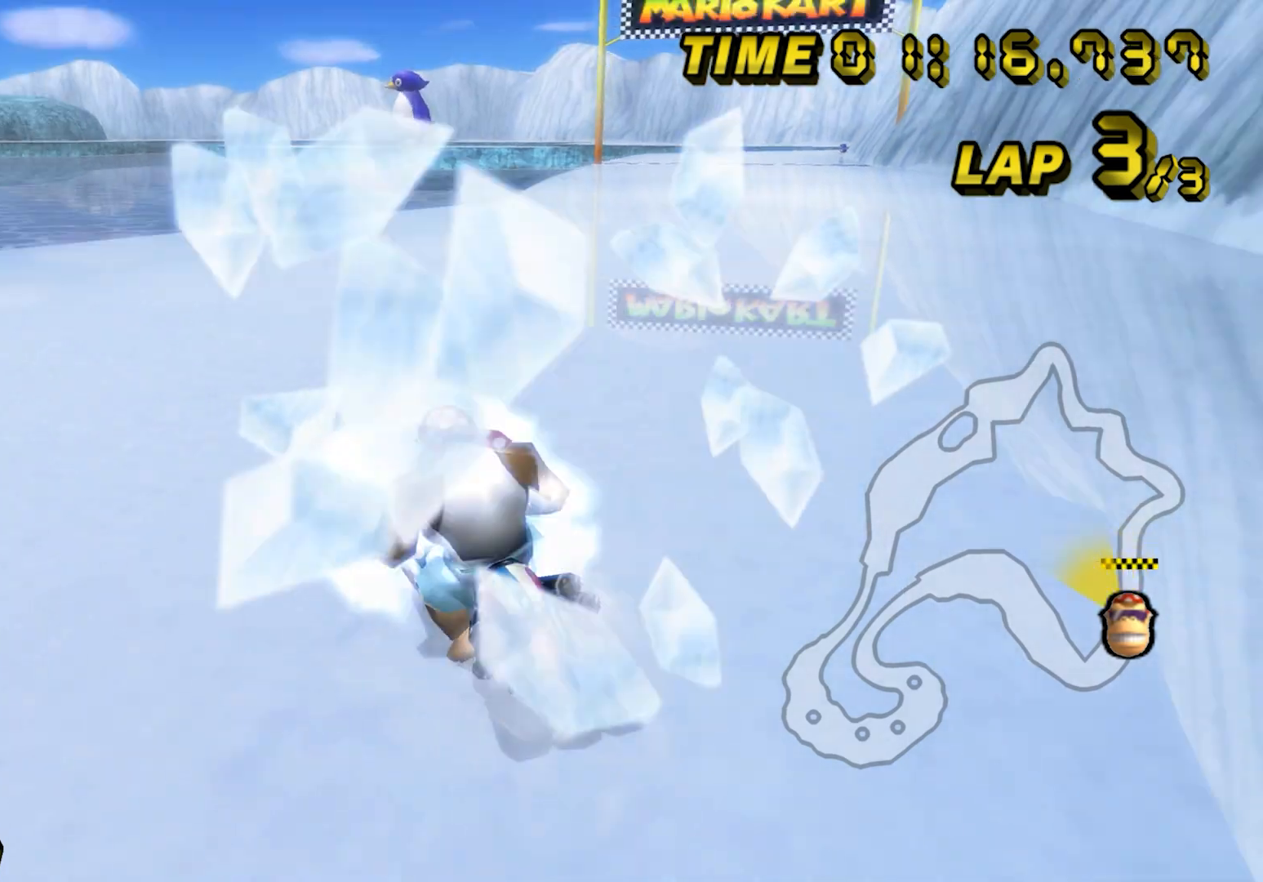
{"buttons": [], "left_stick": "left", "events": []}
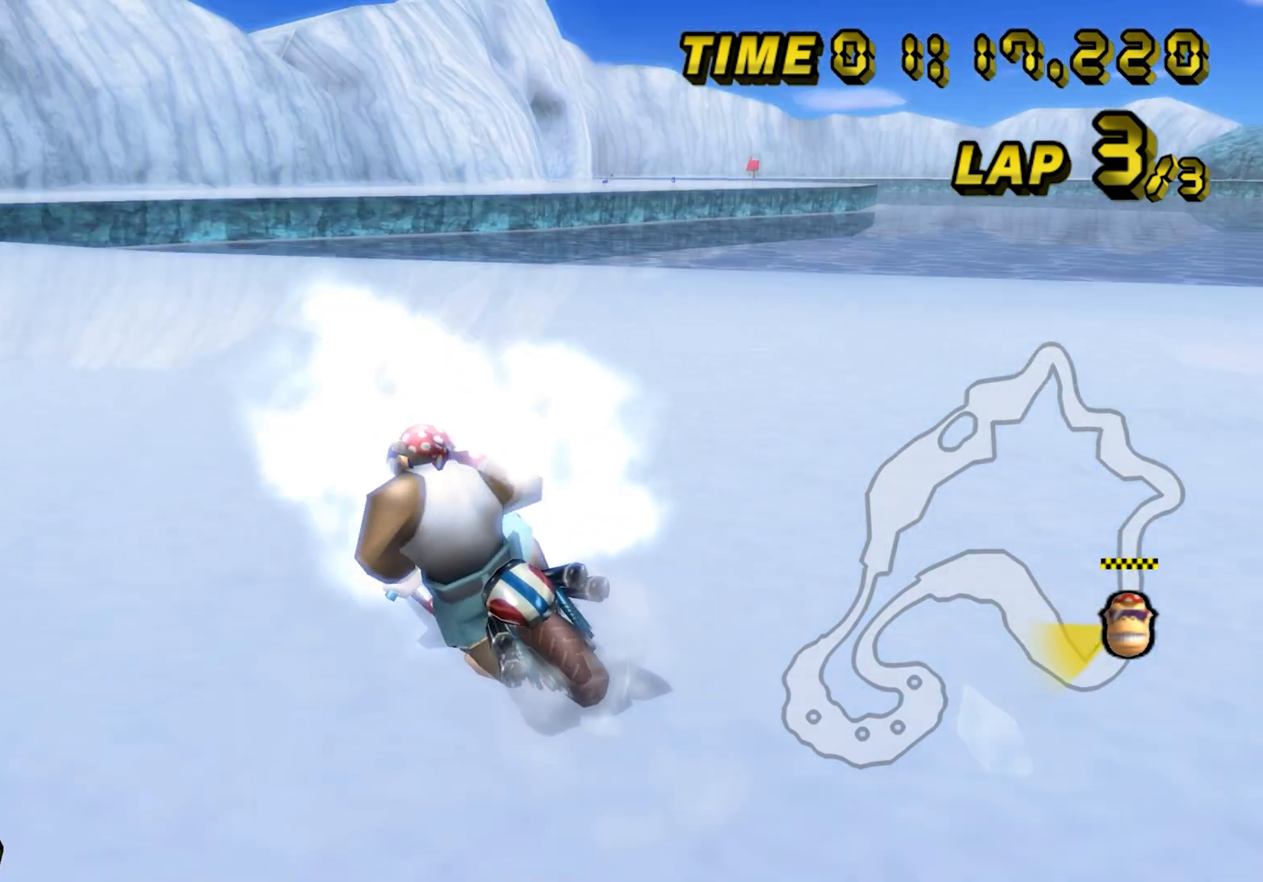
{"buttons": [], "left_stick": "right", "events": [[200, "left_stick", "center"], [520, "left_stick", "right"]]}
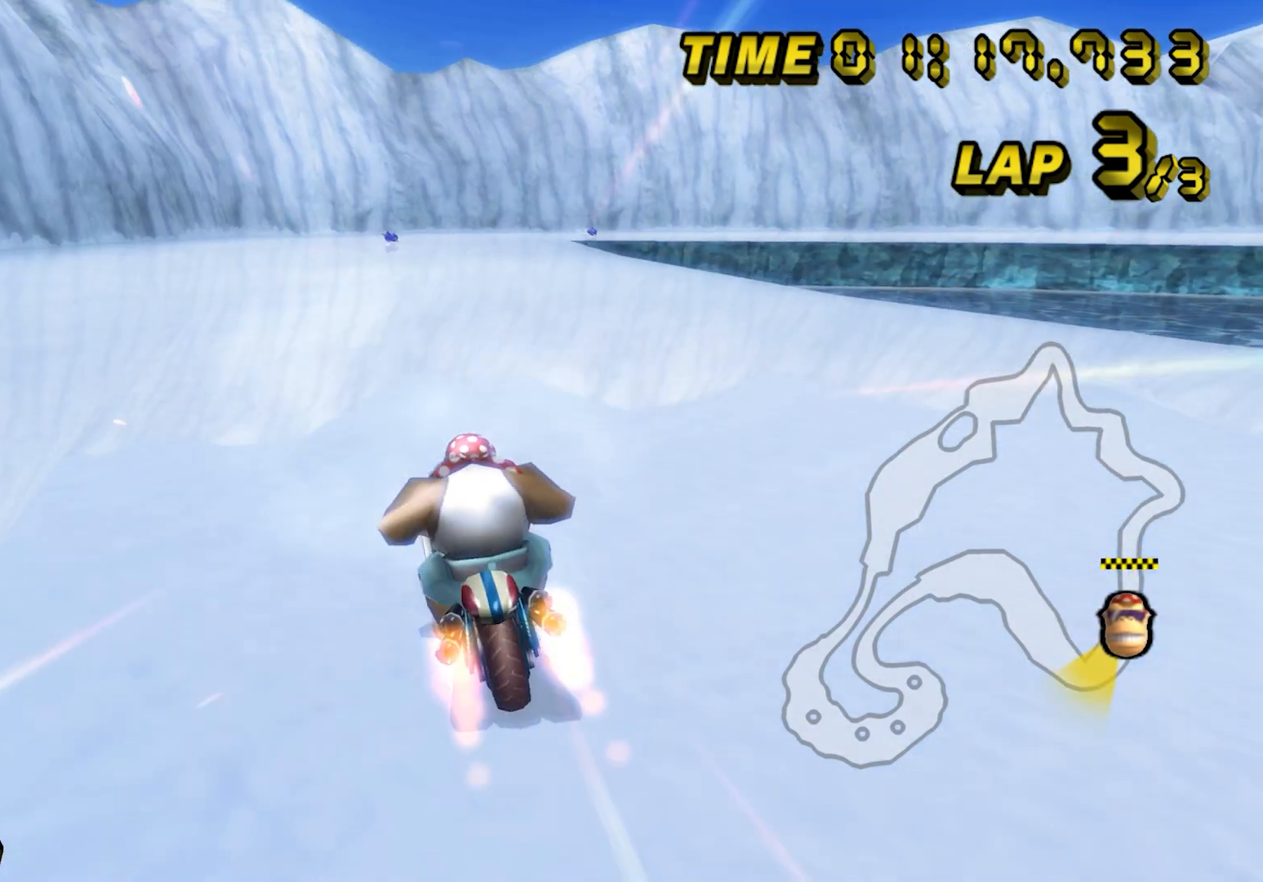
{"buttons": [], "left_stick": "center", "events": [[80, "left_stick", "center"]]}
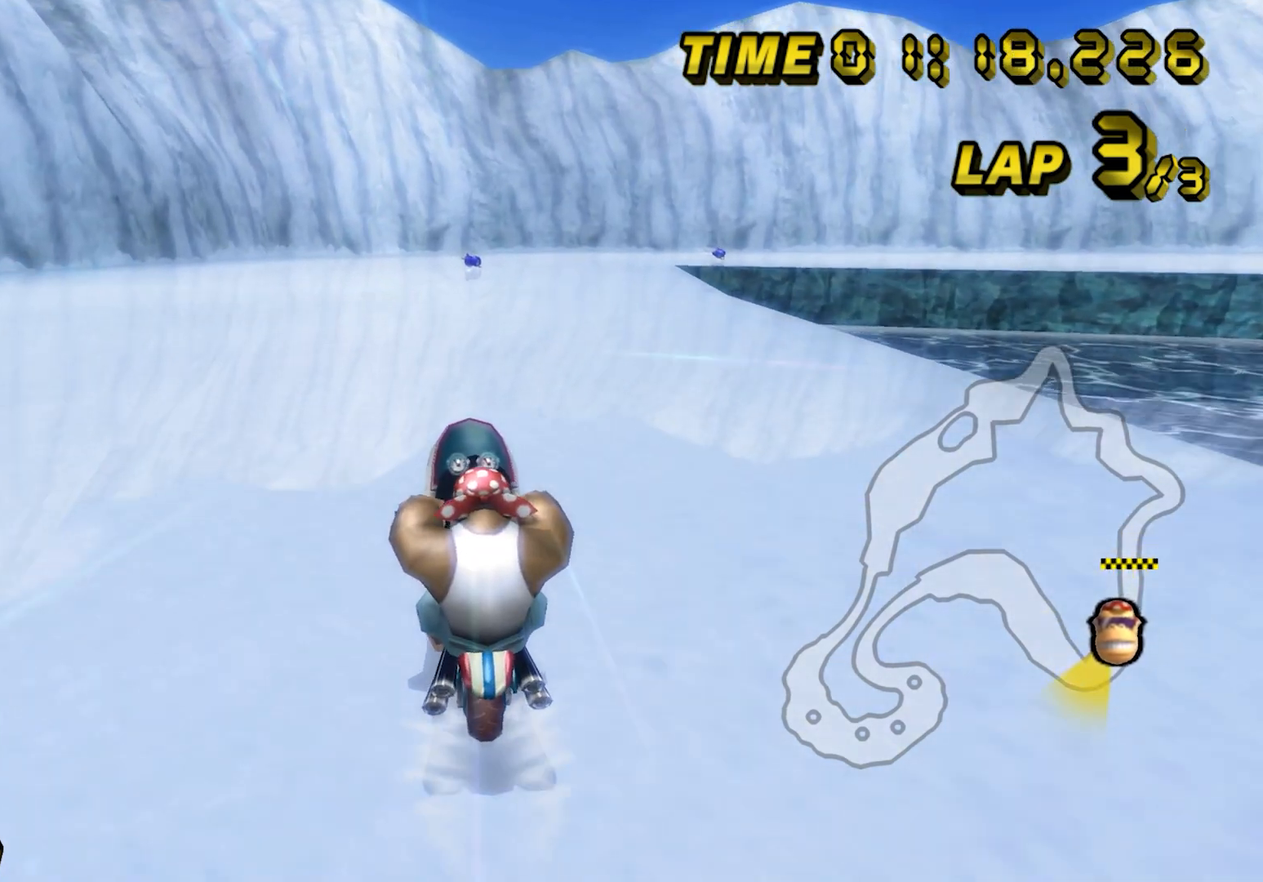
{"buttons": [], "left_stick": "left", "events": [[440, "left_stick", "left"]]}
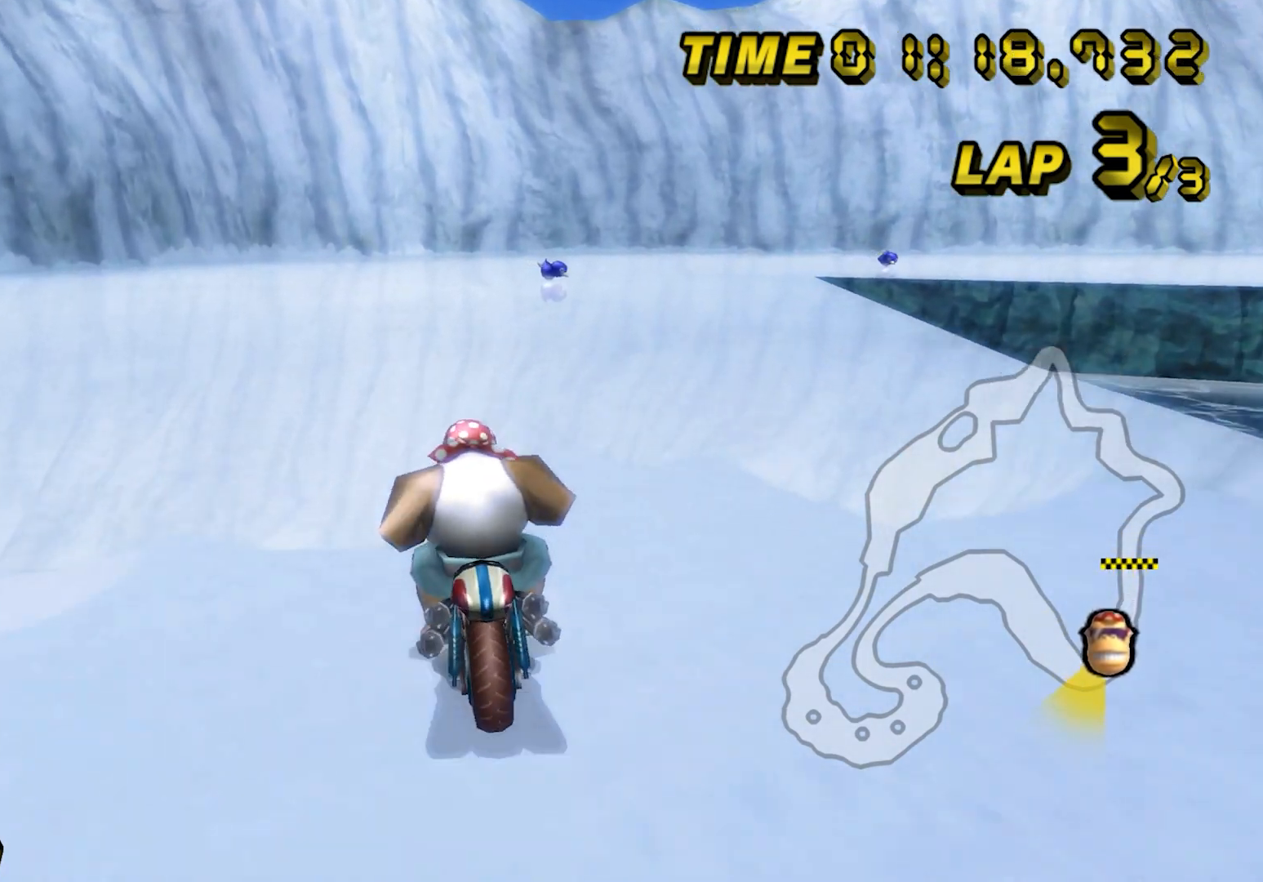
{"buttons": [], "left_stick": "left", "events": []}
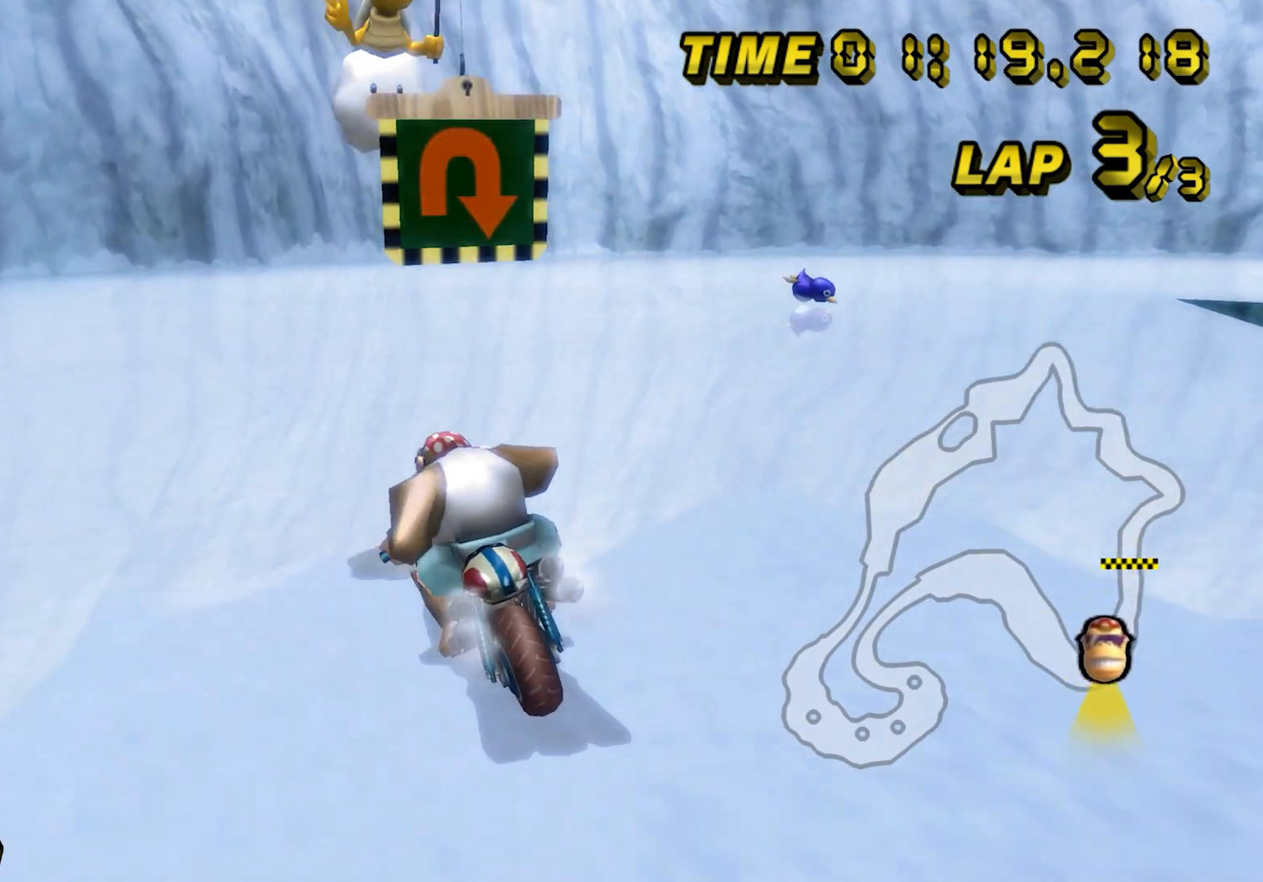
{"buttons": [], "left_stick": "left", "events": []}
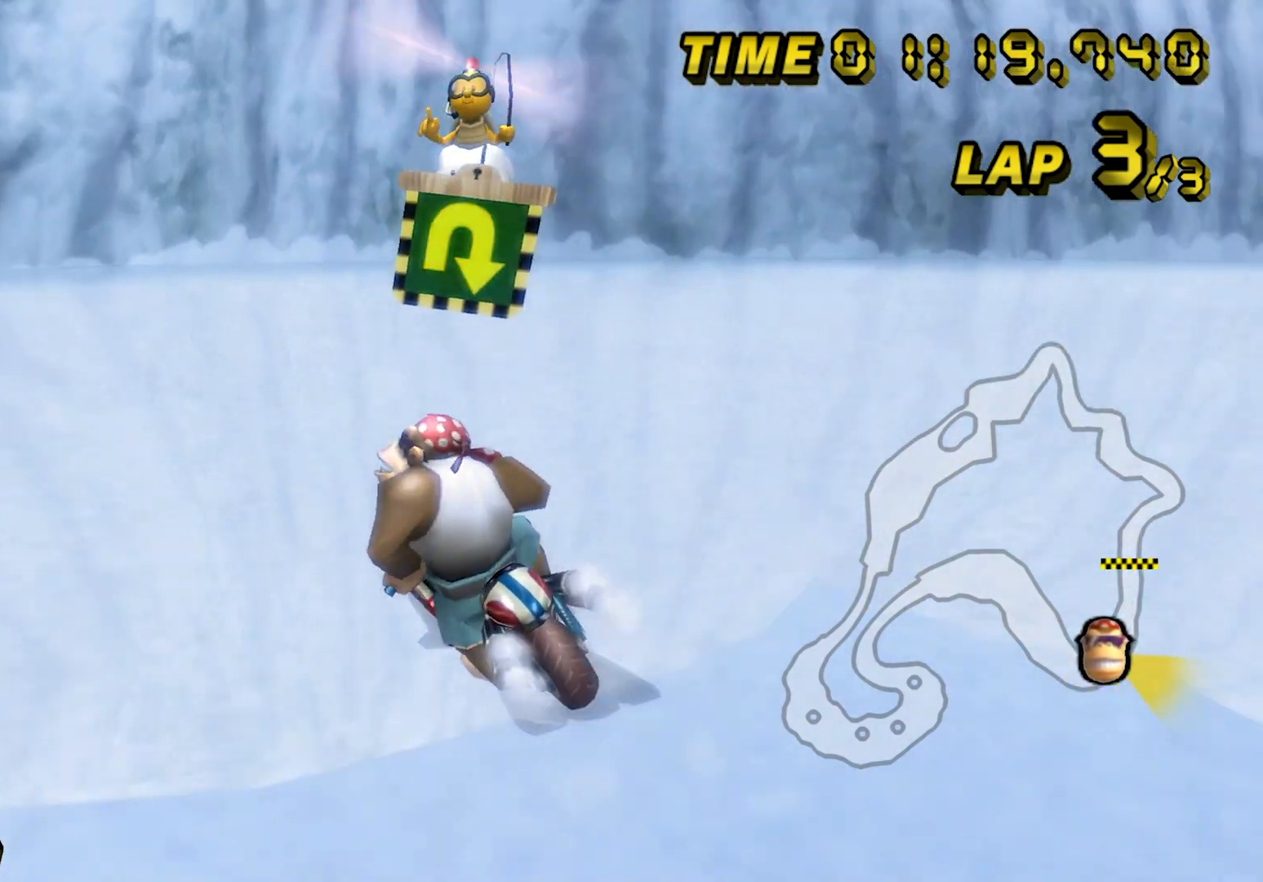
{"buttons": [], "left_stick": "left", "events": []}
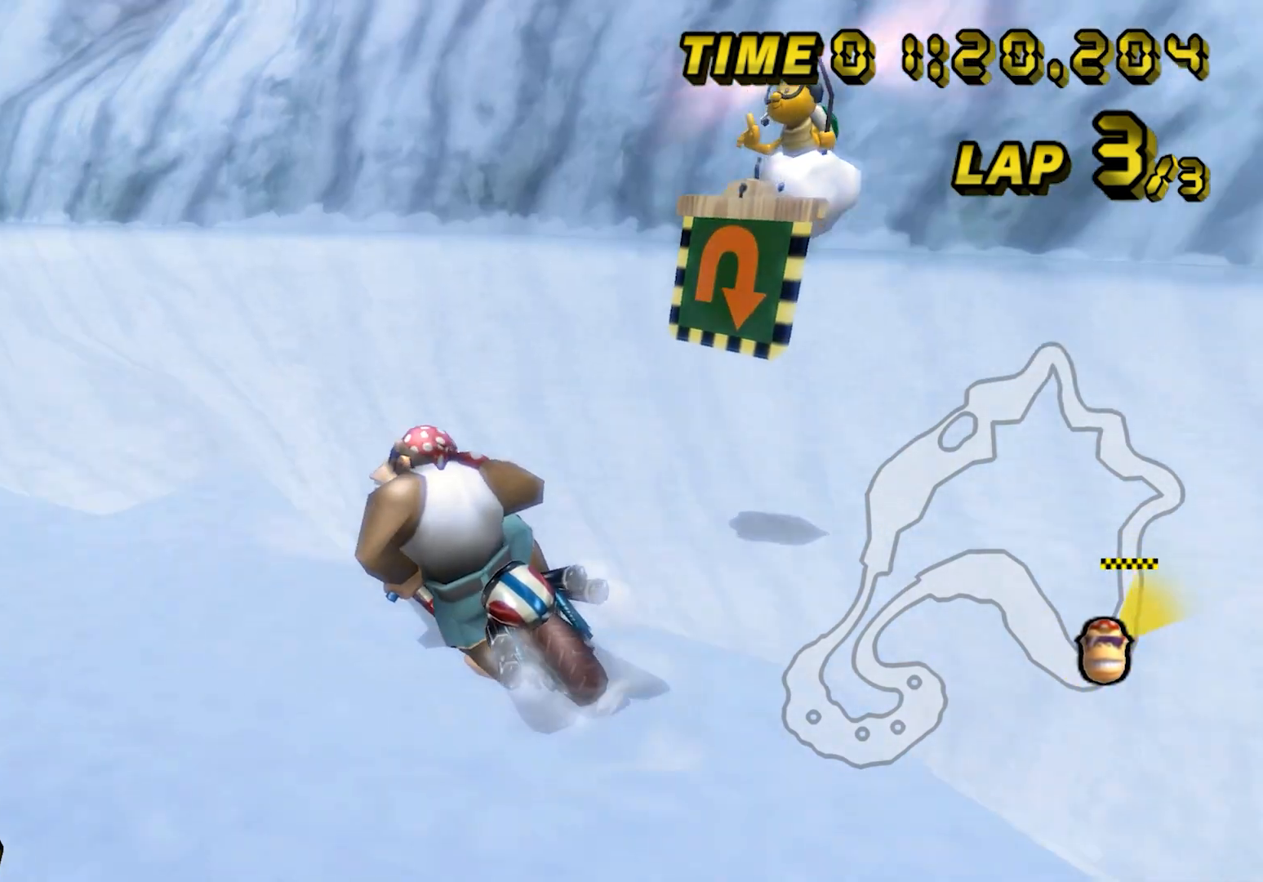
{"buttons": [], "left_stick": "center", "events": [[240, "left_stick", "up-right"], [440, "left_stick", "up-left"], [520, "left_stick", "center"]]}
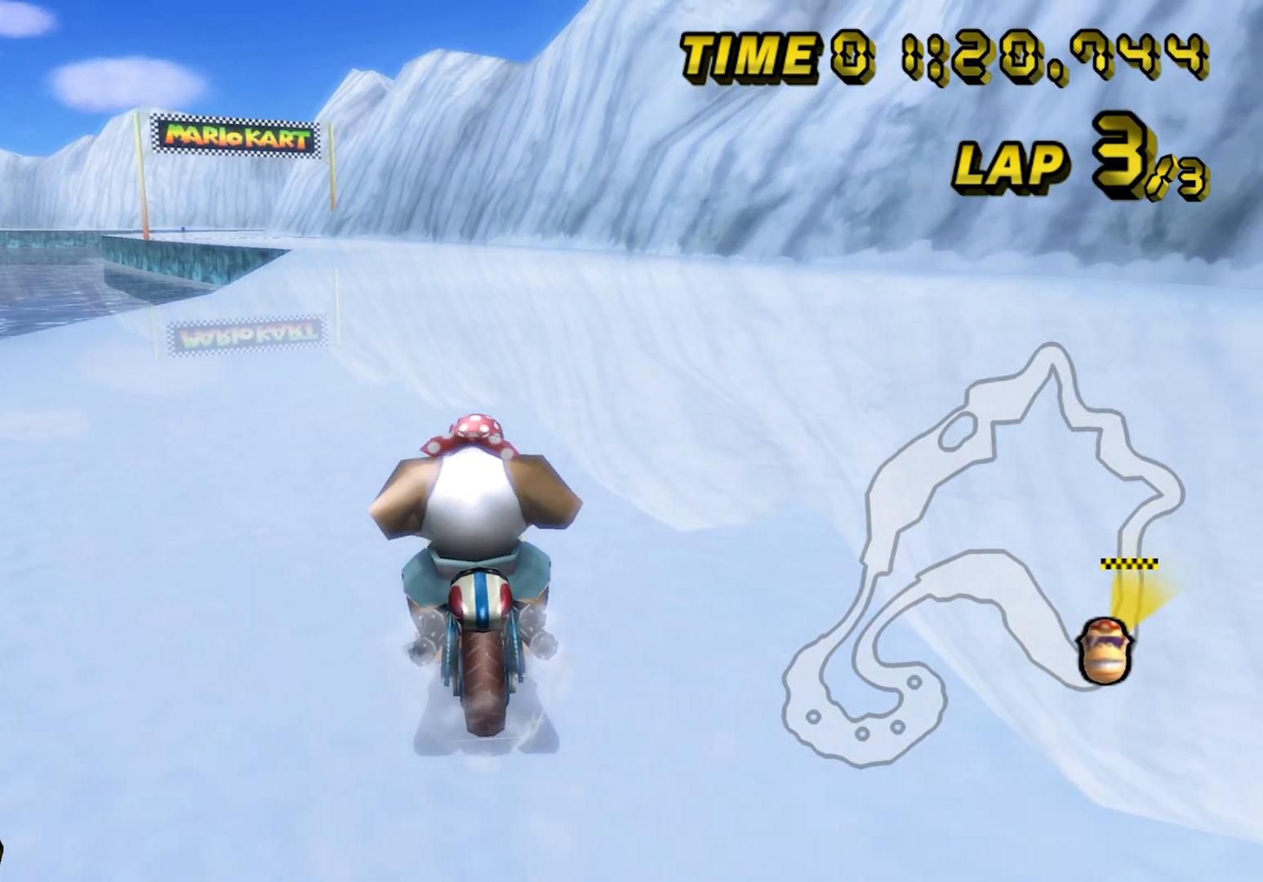
{"buttons": [], "left_stick": "center", "events": []}
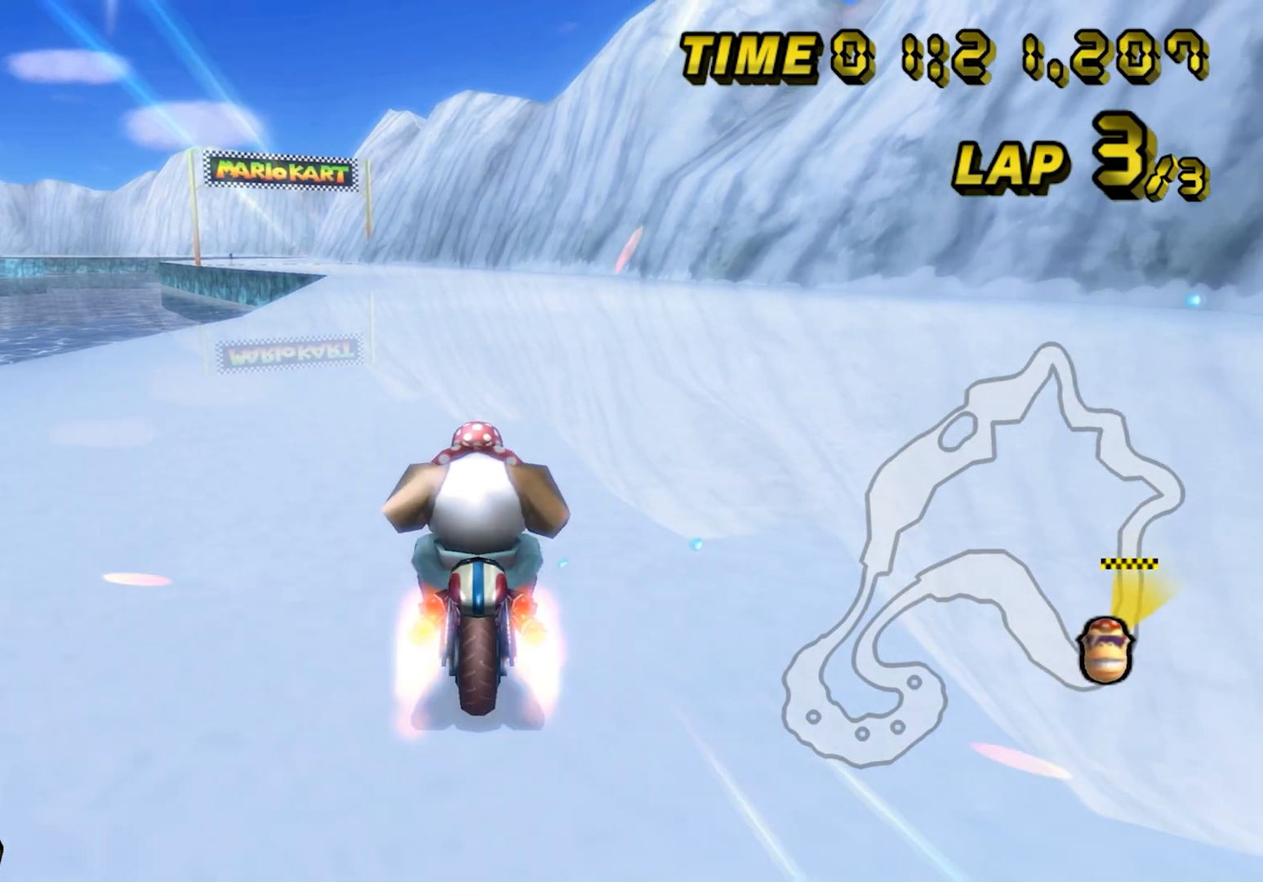
{"buttons": [], "left_stick": "right", "events": [[40, "left_stick", "left"], [320, "left_stick", "center"], [400, "left_stick", "right"]]}
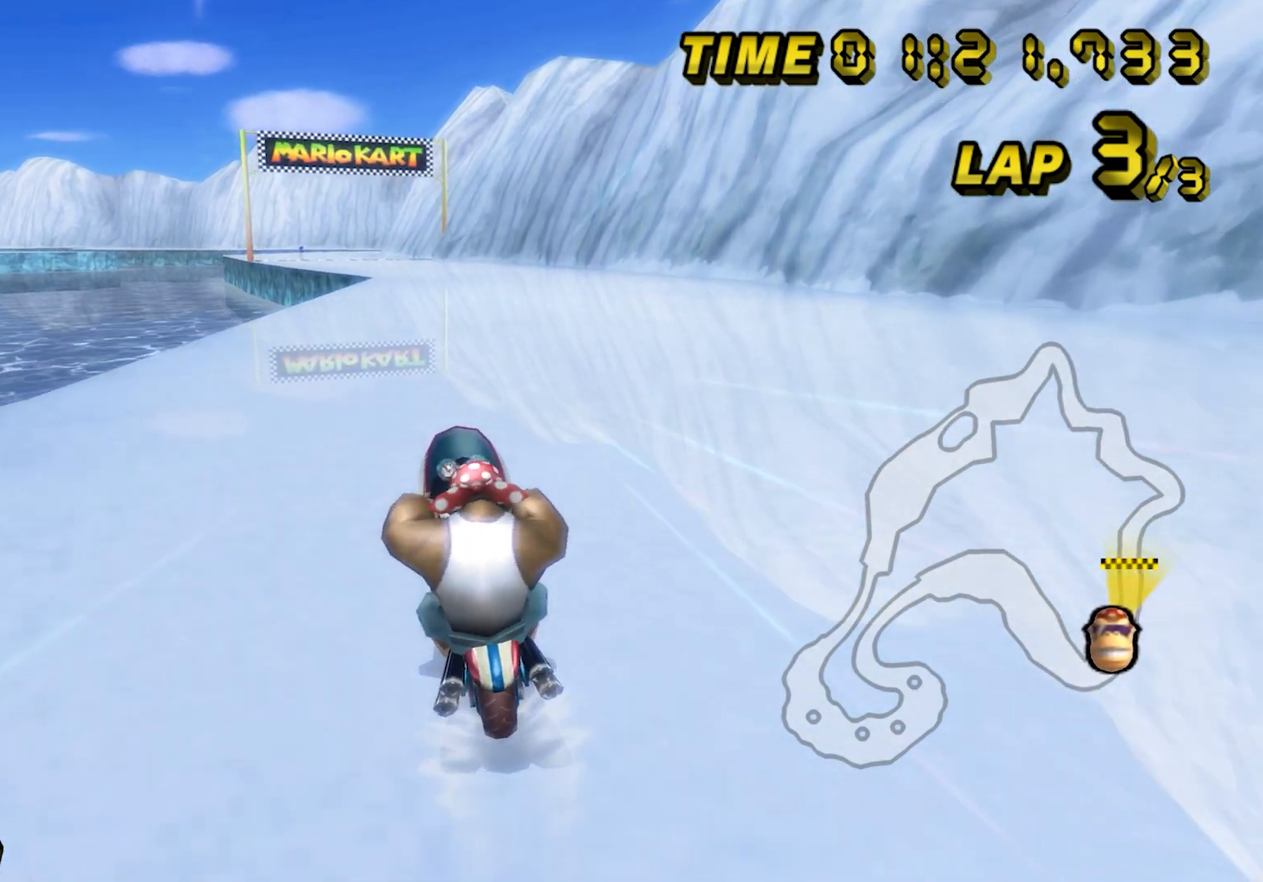
{"buttons": [], "left_stick": "center", "events": [[40, "left_stick", "center"]]}
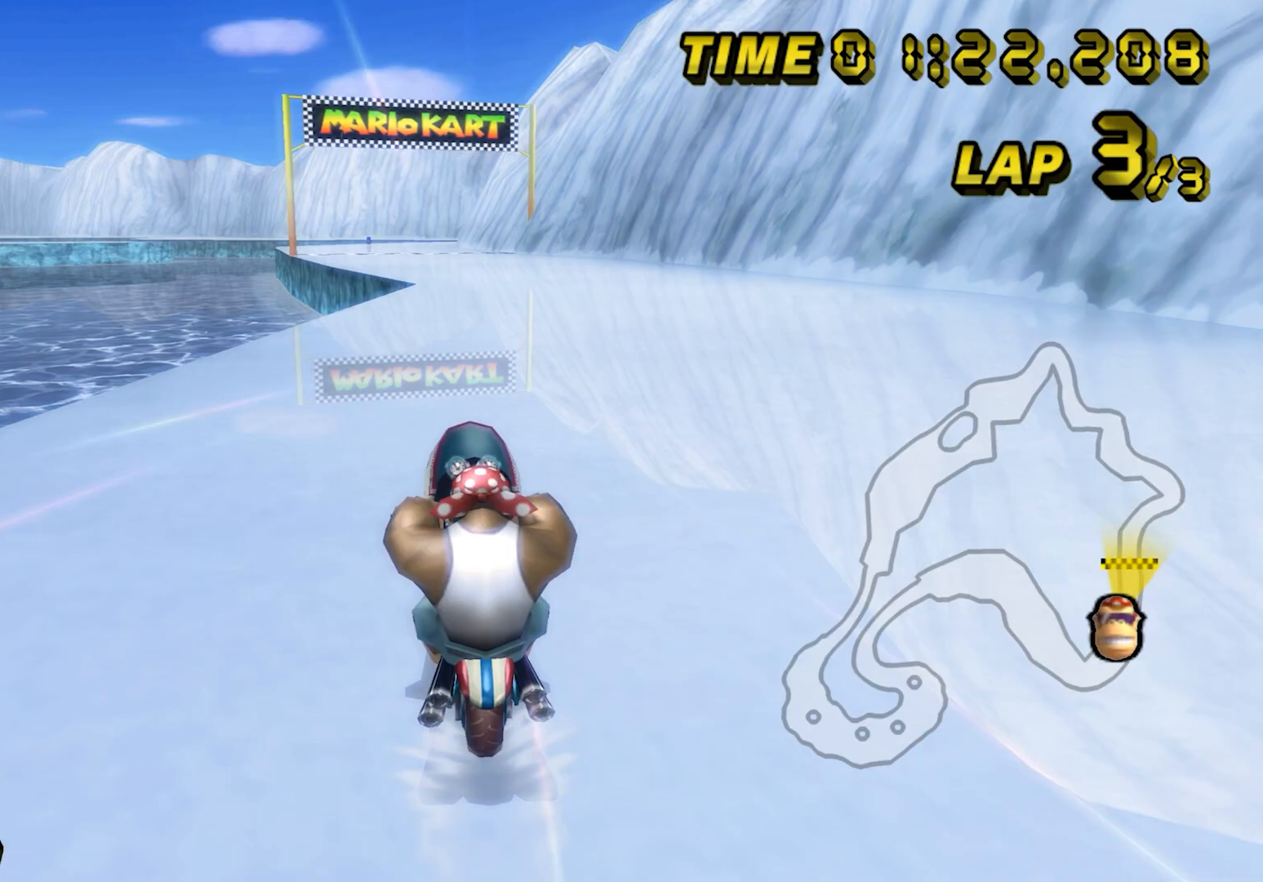
{"buttons": [], "left_stick": "center", "events": []}
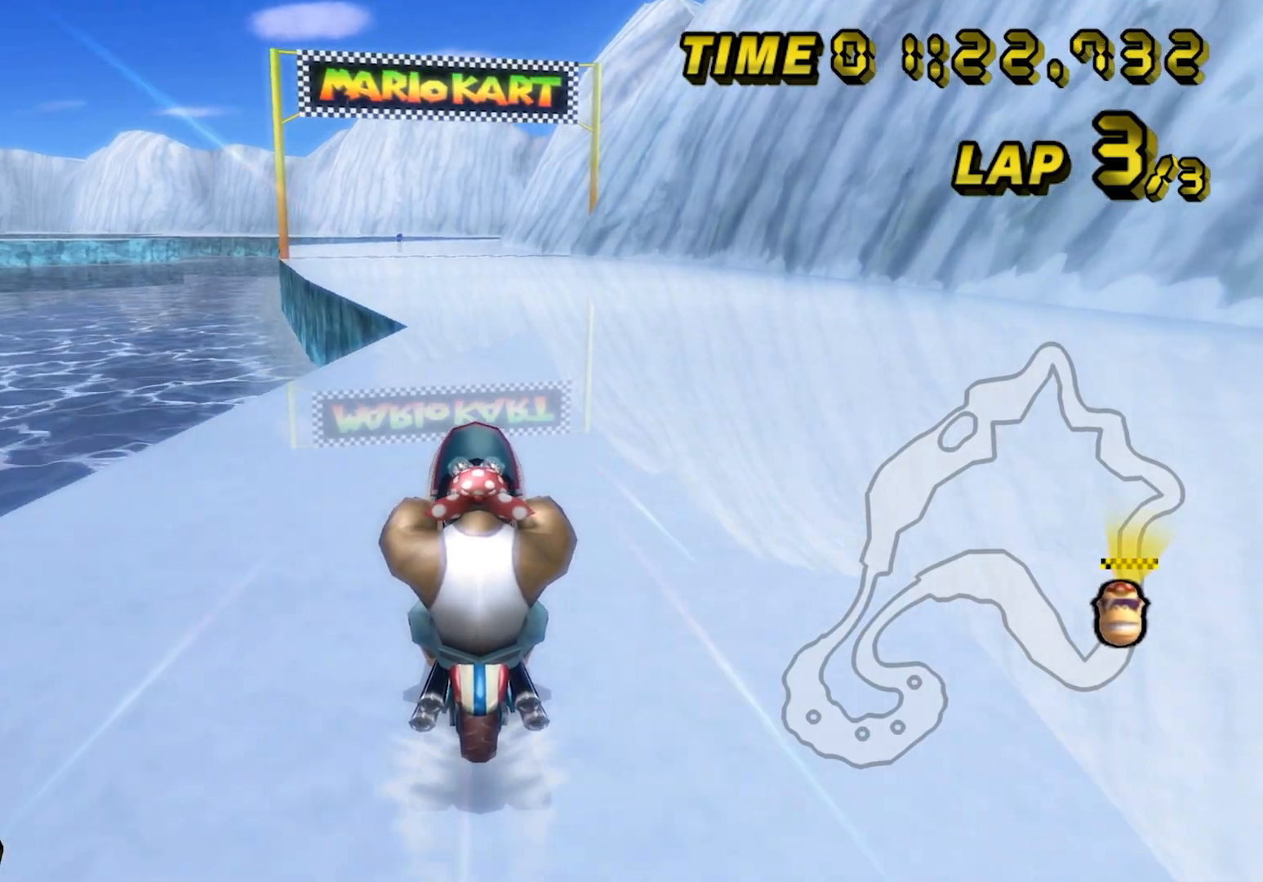
{"buttons": [], "left_stick": "center", "events": []}
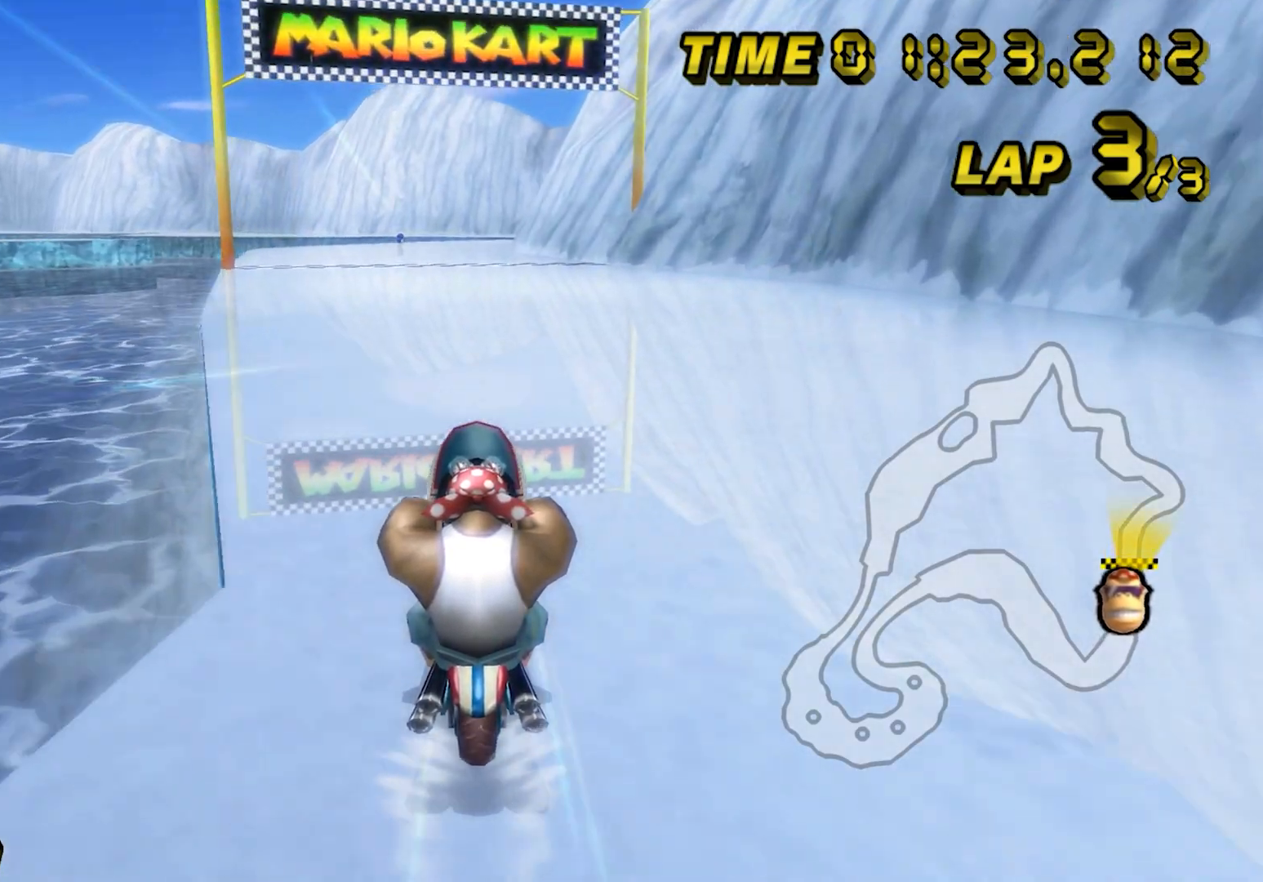
{"buttons": [], "left_stick": "center", "events": []}
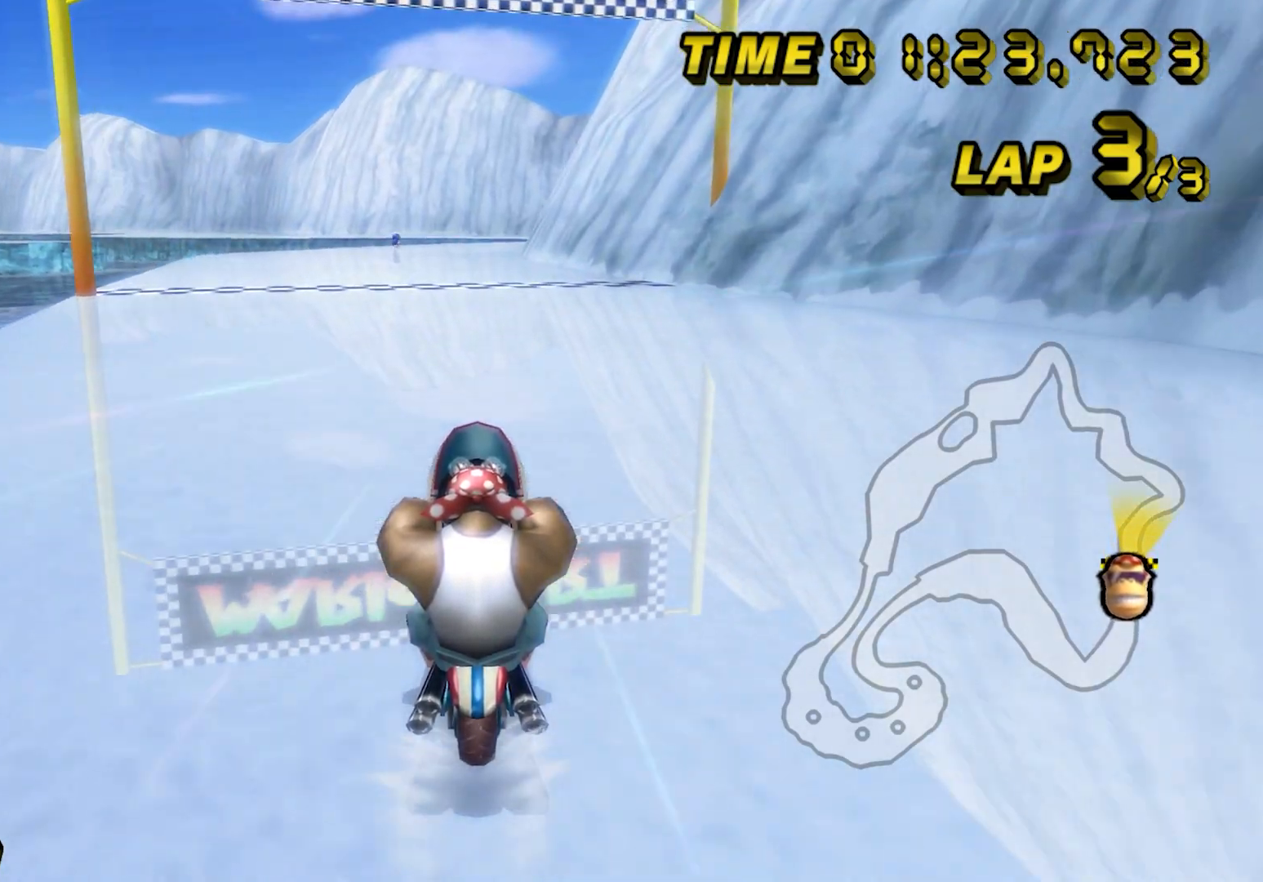
{"buttons": [], "left_stick": "center", "events": []}